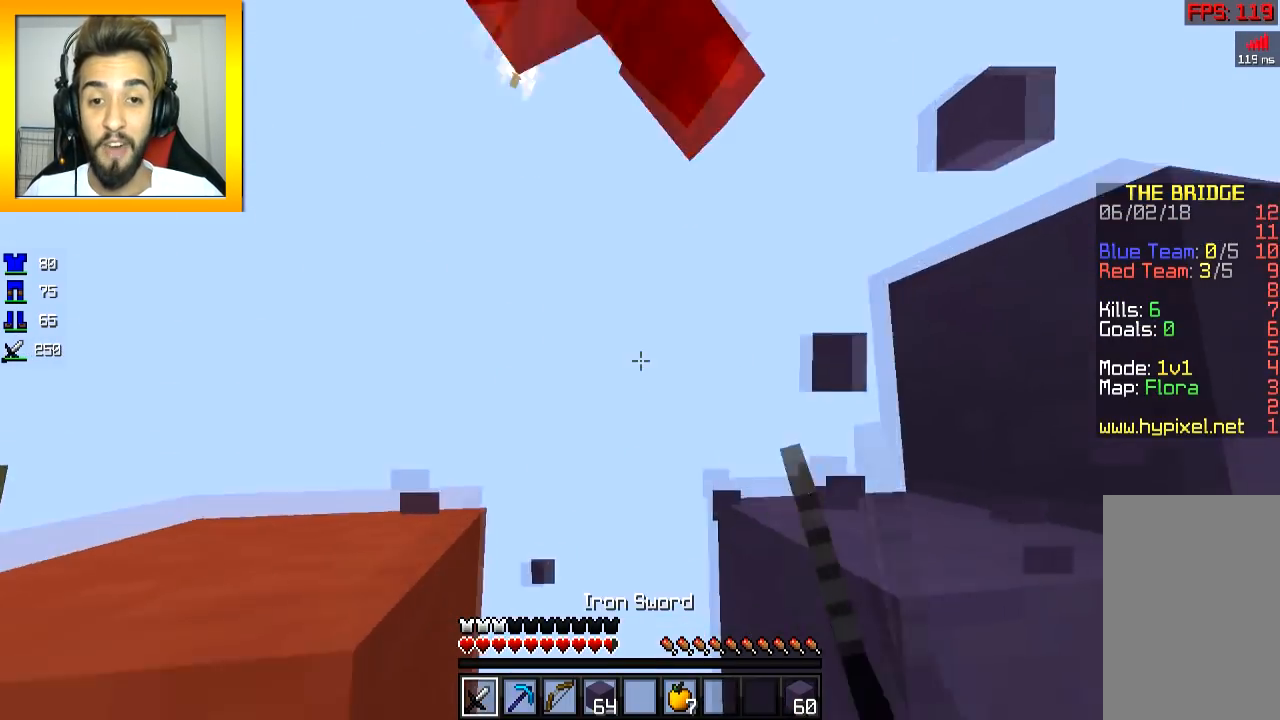
Gameplay with keyboard and mouse; each line is a JSON object with the keys and mouse buttons held at the frame after it. "events" lists presses ("down") and releases ("up") of "a", "d", "s", "space", "w", "mouse_left" and "mouse_right" between this image and that frame as [ms after this image, input, new state], when the widget could be followed in between. "mouse_left", "mouse_right" = the "left", "right" buttons of the "mouse" list. No other keys are recorded. Fast repeated clicks can show as one long hold. Mouse movement is not recorded.
{"keys": ["w"], "mouse": [], "events": [[50, "a", "up"], [84, "space", "down"], [150, "mouse_left", "up"], [234, "a", "down"], [234, "mouse_left", "down"], [284, "mouse_left", "up"], [300, "a", "up"], [334, "mouse_left", "down"], [384, "space", "up"], [451, "mouse_left", "up"]]}
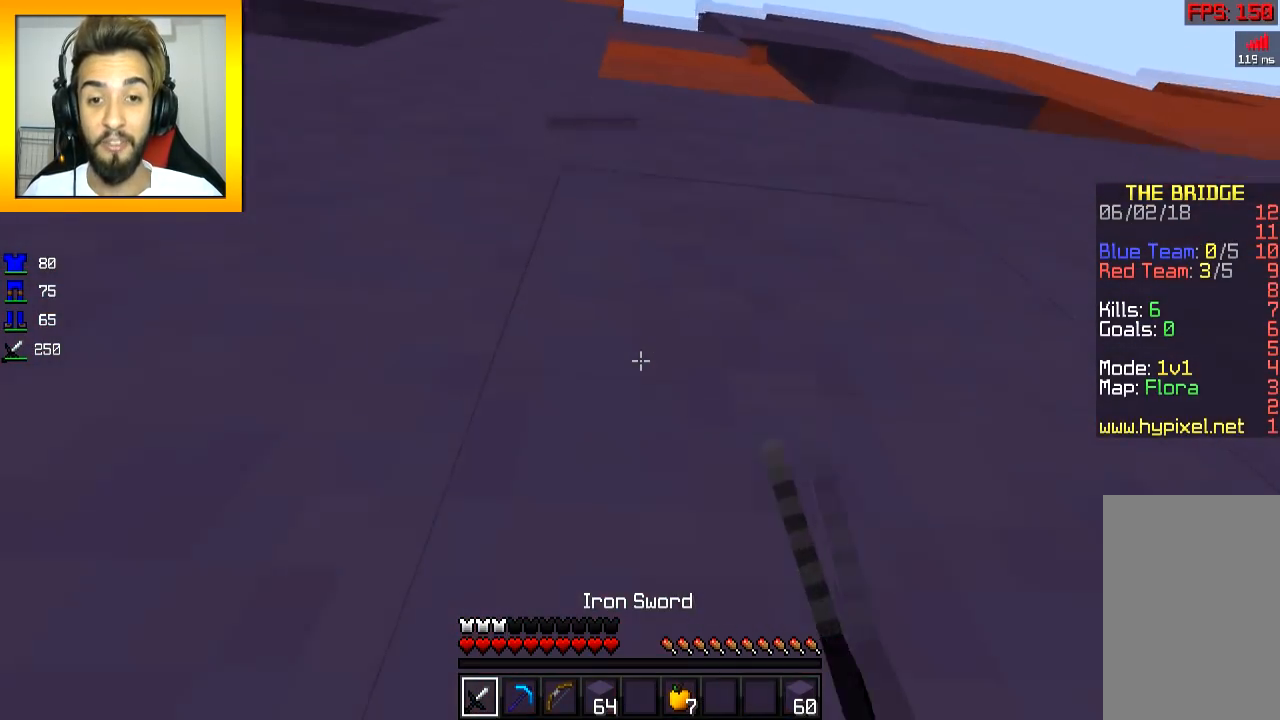
{"keys": [], "mouse": [], "events": [[100, "w", "up"]]}
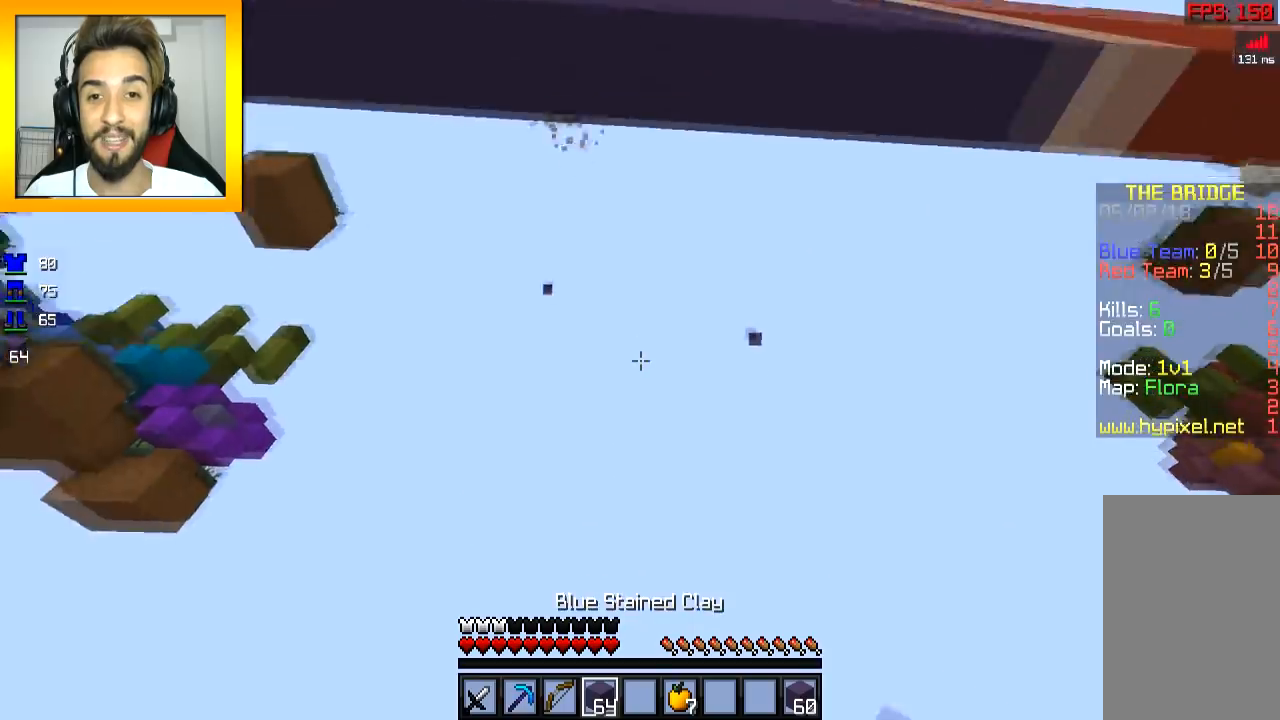
{"keys": [], "mouse": [], "events": []}
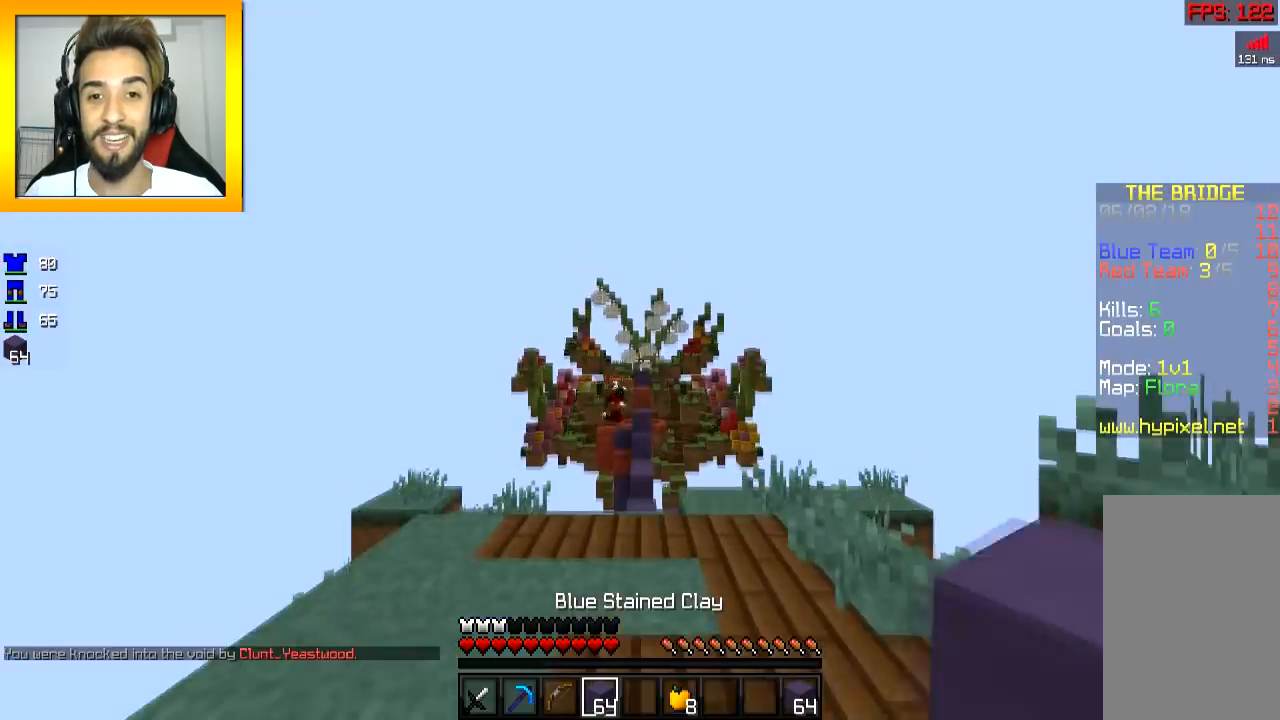
{"keys": ["w"], "mouse": [], "events": [[283, "w", "down"]]}
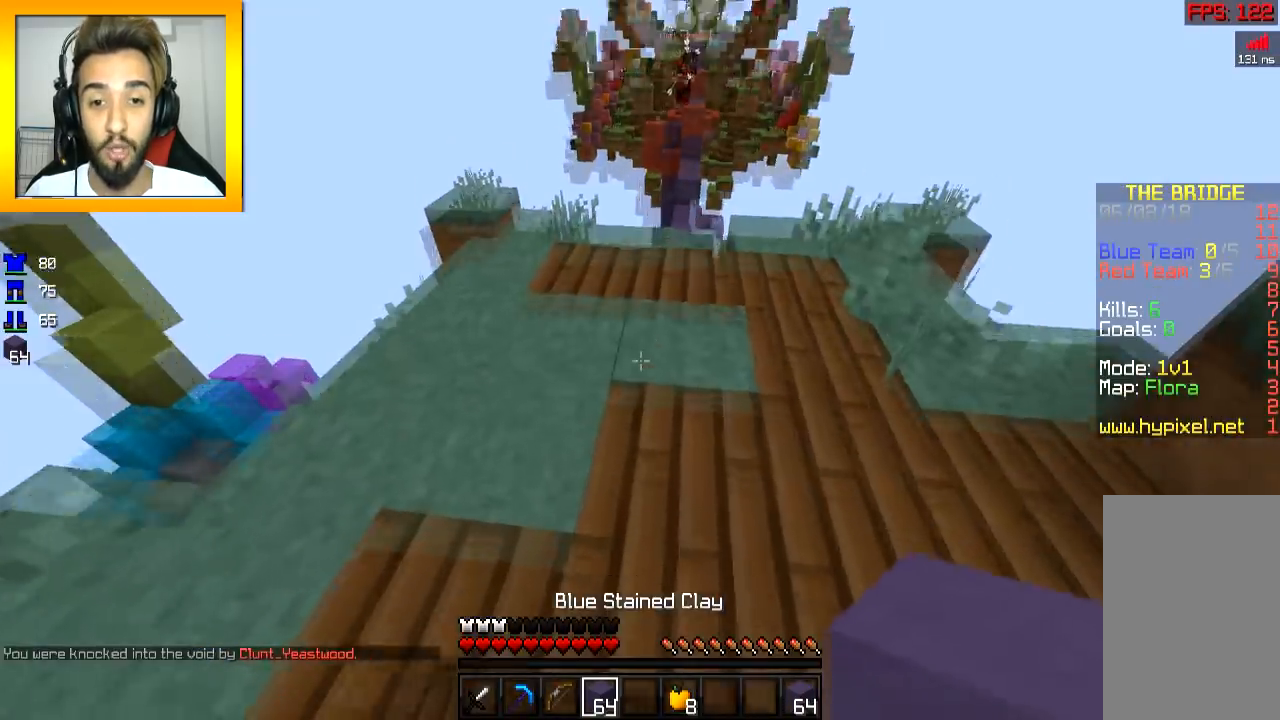
{"keys": ["w"], "mouse": [], "events": [[34, "space", "down"], [150, "space", "up"]]}
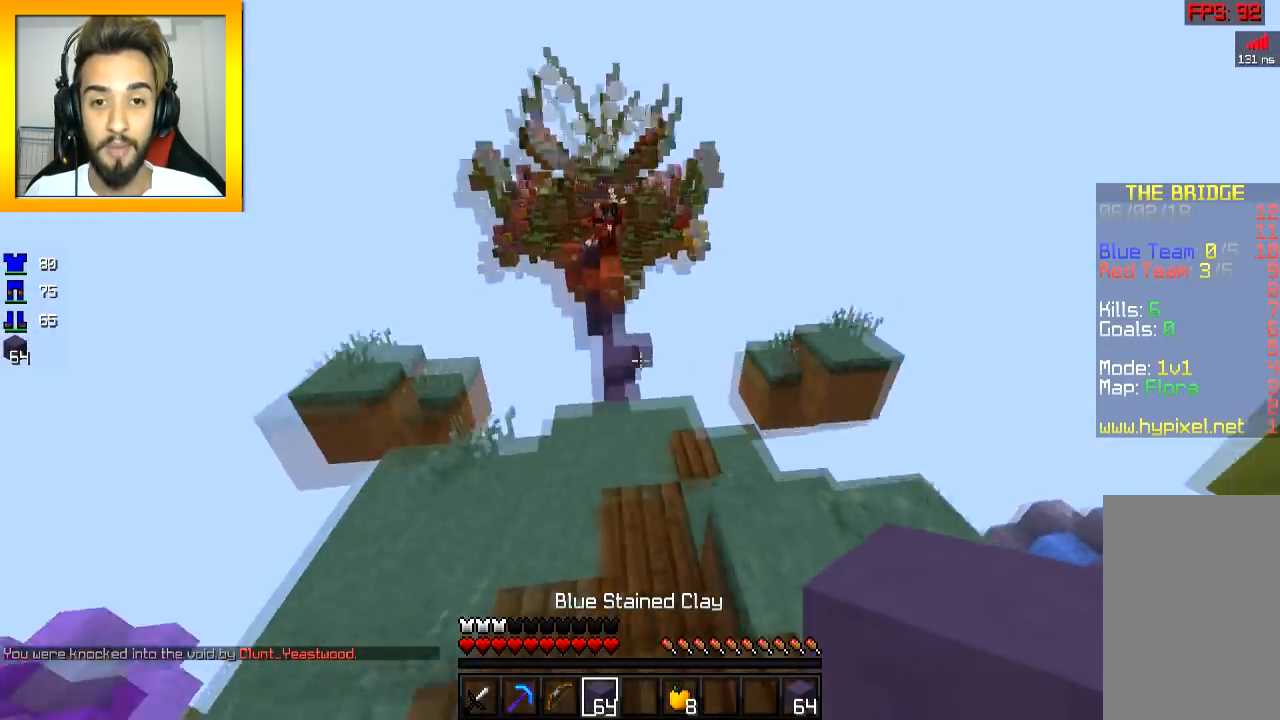
{"keys": ["w"], "mouse": [], "events": []}
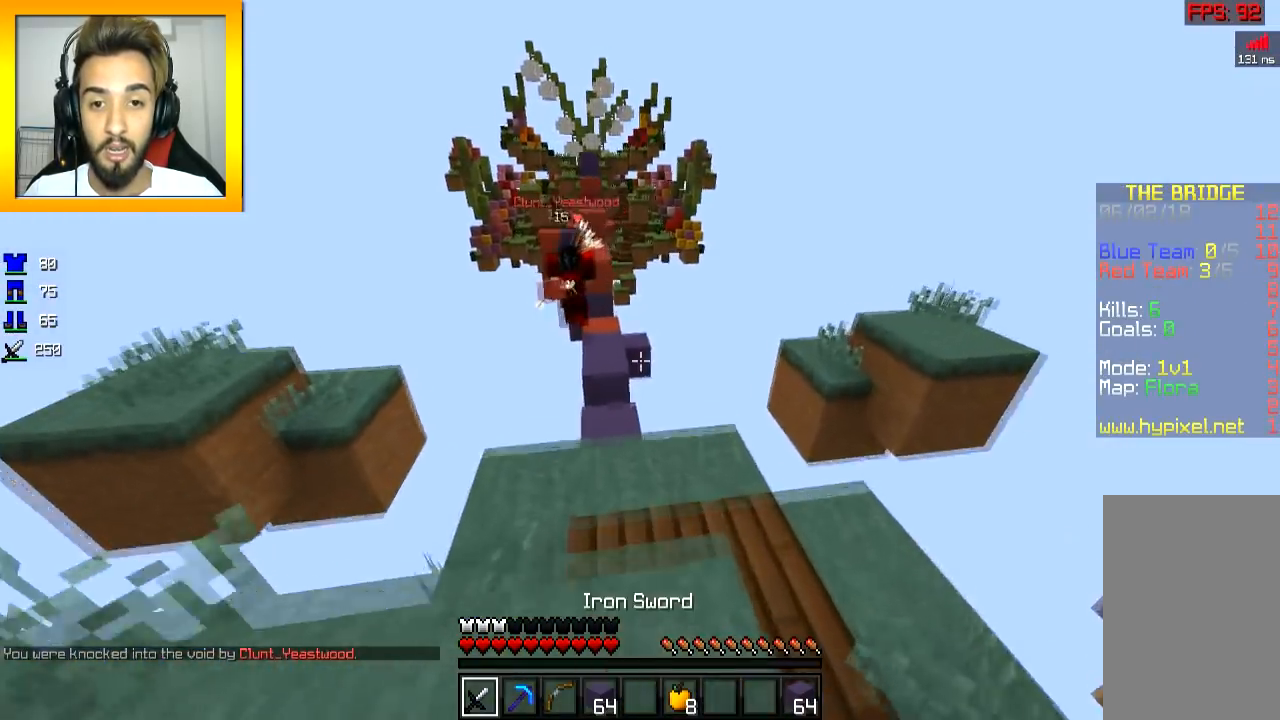
{"keys": ["a", "w"], "mouse": [], "events": [[234, "a", "down"]]}
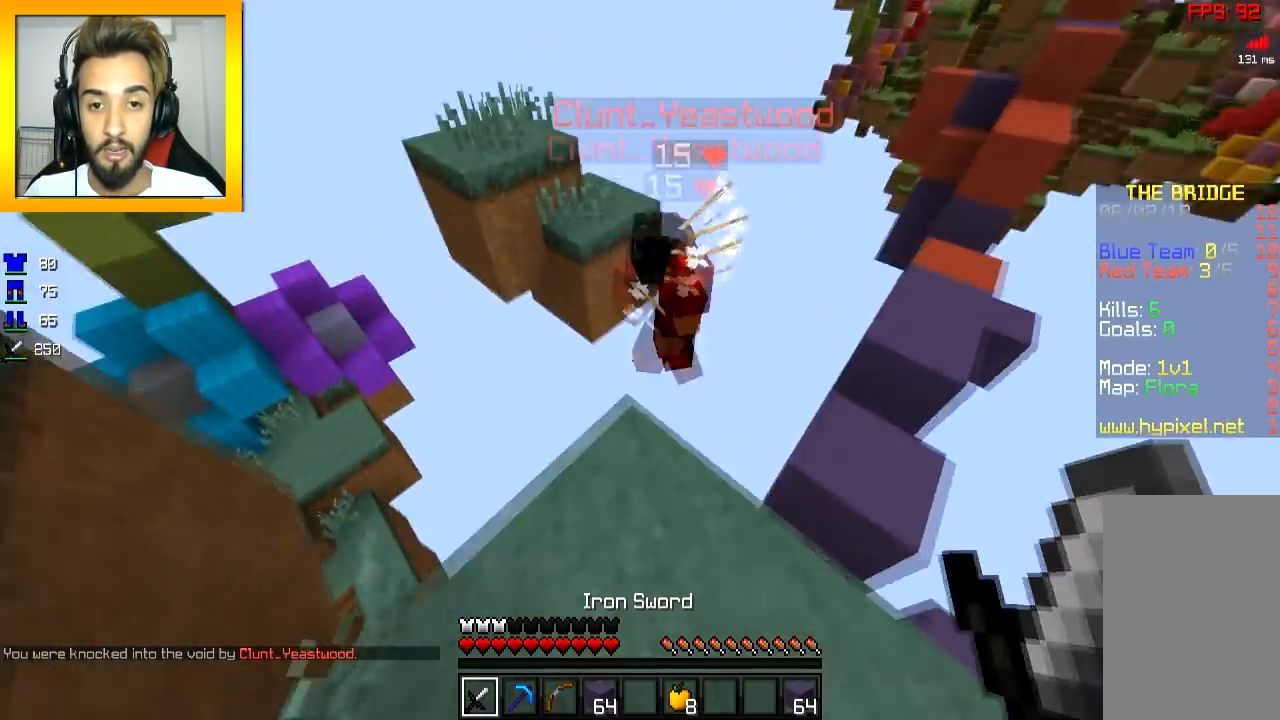
{"keys": ["w"], "mouse": [], "events": [[16, "mouse_left", "down"], [100, "mouse_left", "up"], [183, "mouse_left", "down"], [233, "mouse_left", "up"], [283, "mouse_left", "down"], [383, "mouse_left", "up"], [433, "a", "up"]]}
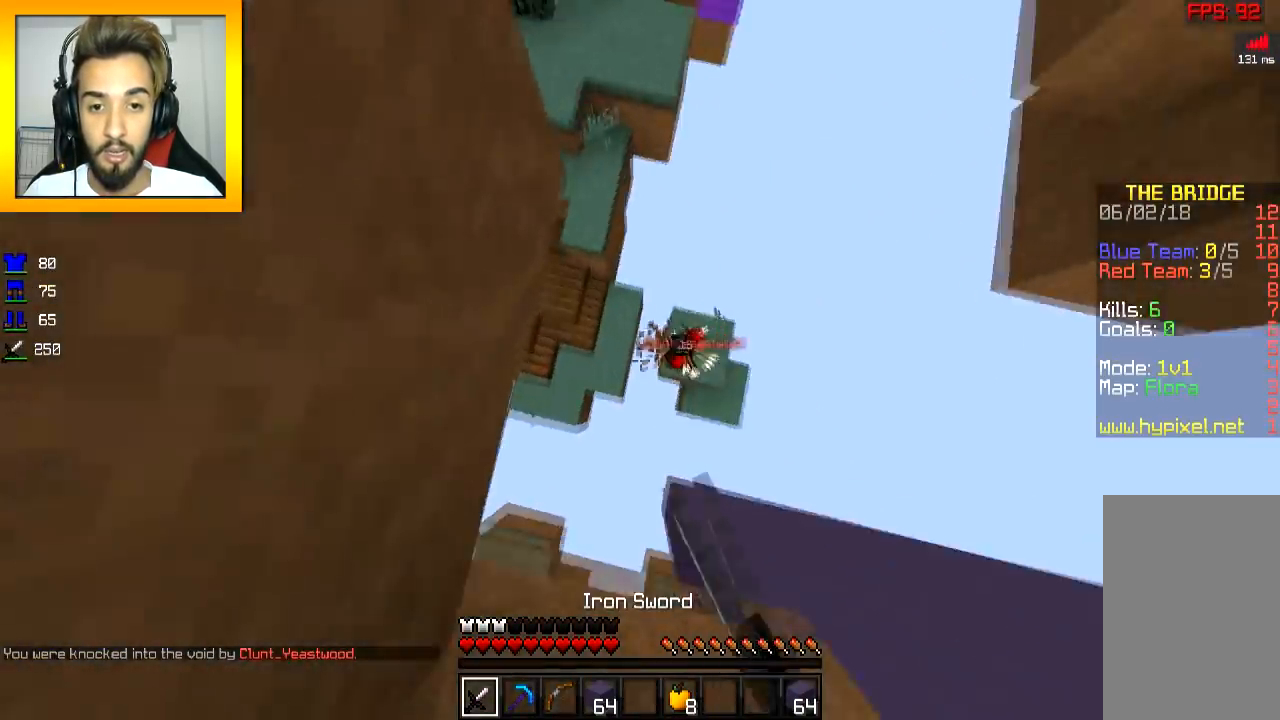
{"keys": ["a"], "mouse": ["left"], "events": [[34, "a", "down"], [34, "mouse_left", "down"], [234, "mouse_left", "up"], [284, "mouse_left", "down"], [334, "mouse_left", "up"], [384, "mouse_left", "down"], [434, "w", "up"]]}
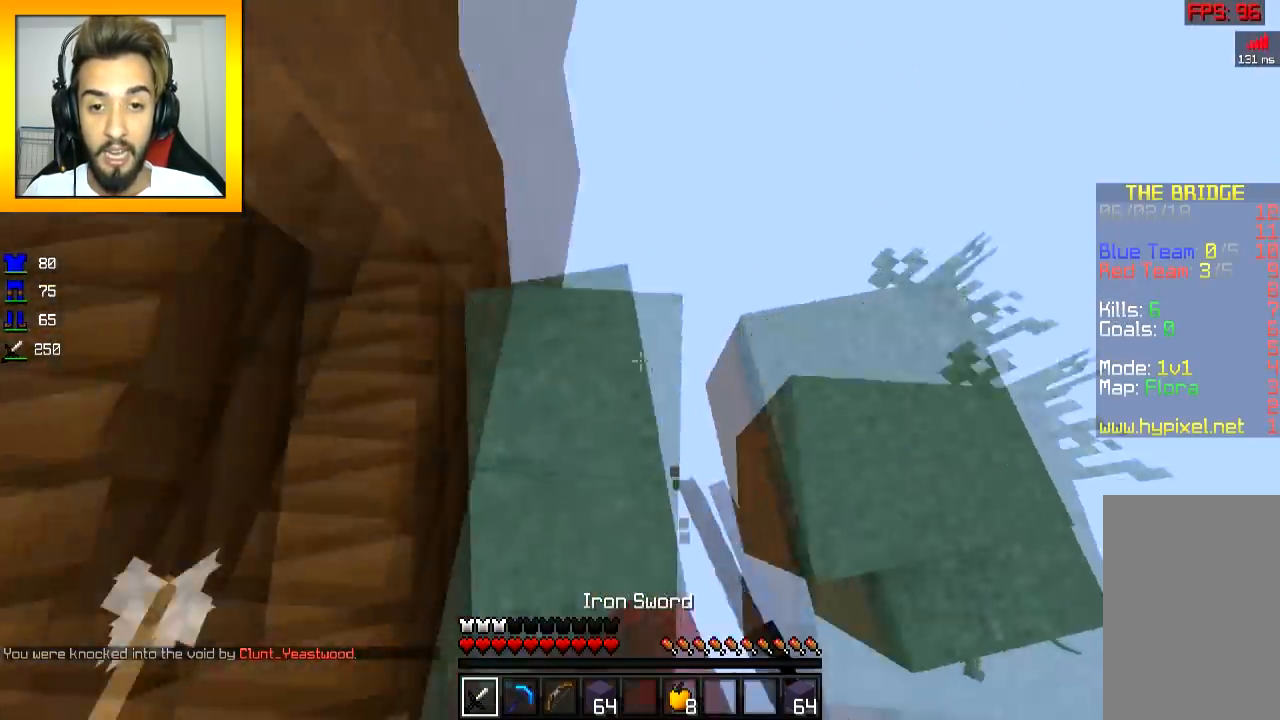
{"keys": ["w"], "mouse": ["left"], "events": [[83, "mouse_left", "up"], [133, "mouse_left", "down"], [183, "w", "down"], [333, "a", "up"], [333, "space", "down"], [433, "space", "up"]]}
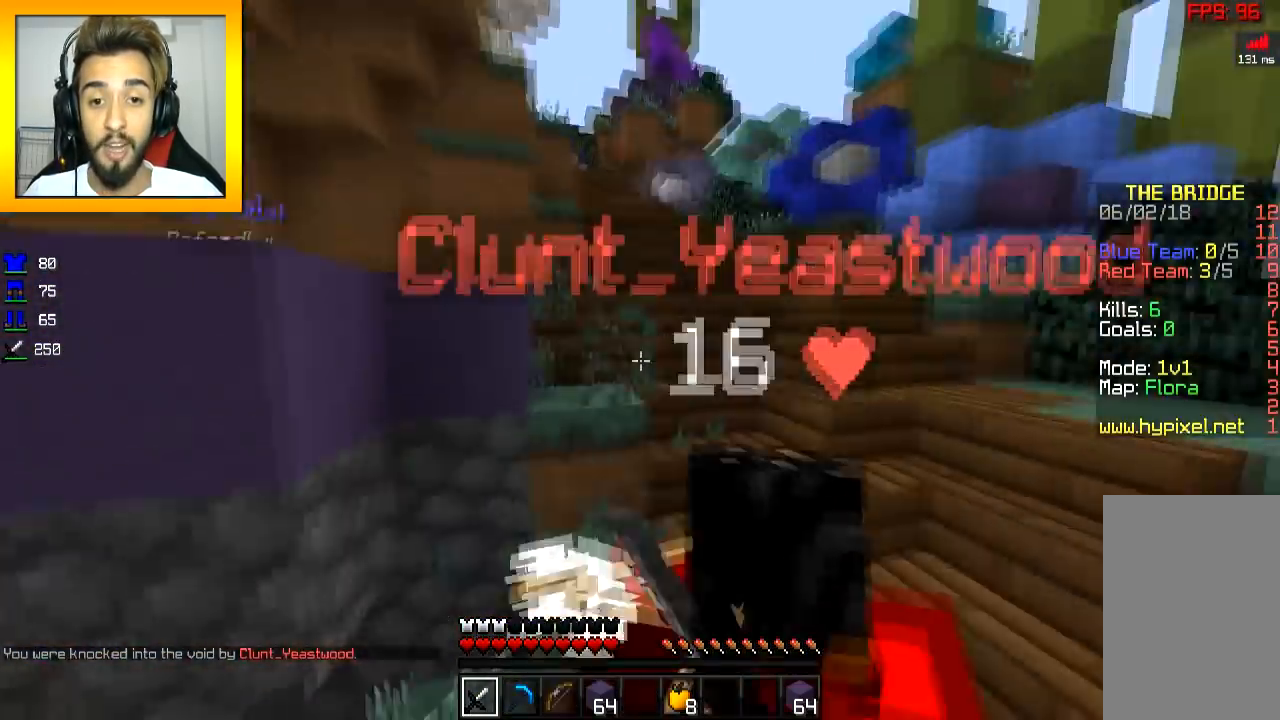
{"keys": ["a", "space", "w"], "mouse": ["left"], "events": [[34, "space", "down"], [84, "space", "up"], [134, "mouse_left", "up"], [184, "mouse_left", "down"], [184, "space", "down"], [234, "mouse_left", "up"], [234, "space", "up"], [284, "mouse_left", "down"], [334, "space", "down"], [384, "space", "up"], [434, "mouse_left", "up"], [484, "a", "down"], [484, "mouse_left", "down"], [484, "space", "down"]]}
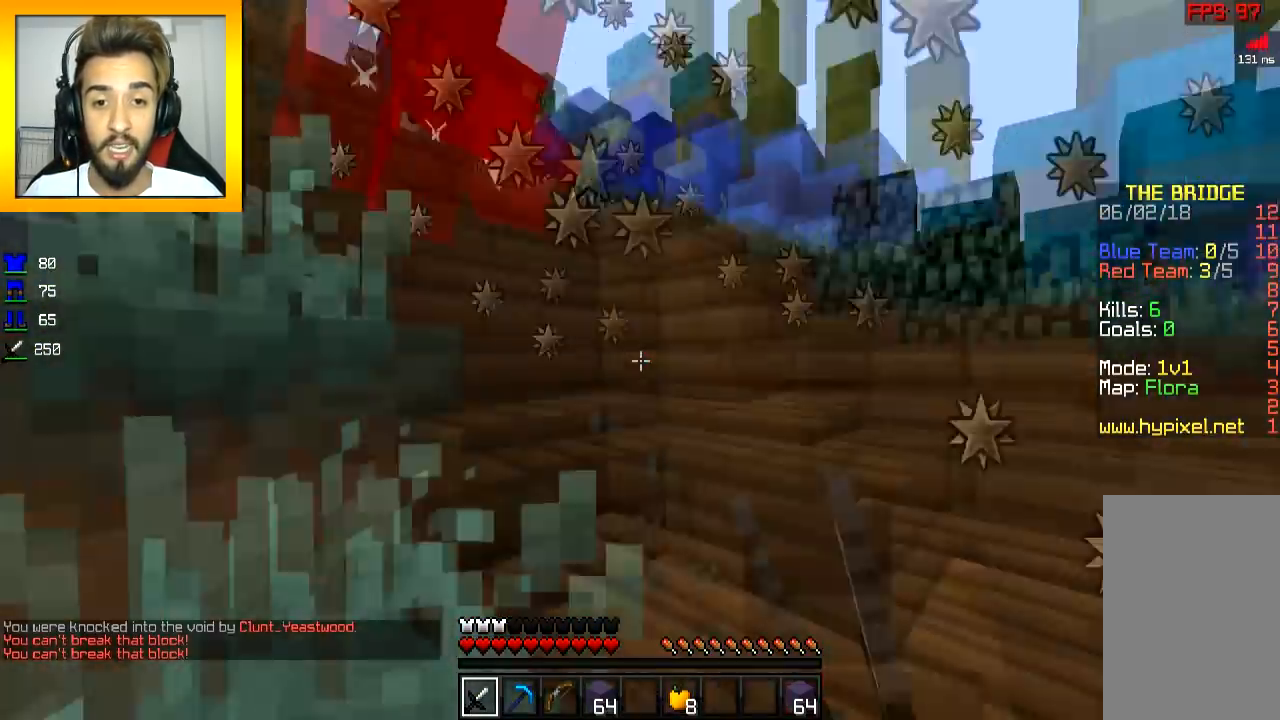
{"keys": ["a", "w"], "mouse": [], "events": [[33, "space", "up"], [133, "a", "up"], [133, "mouse_left", "up"], [183, "mouse_left", "down"], [233, "space", "down"], [283, "mouse_left", "up"], [283, "space", "up"], [333, "mouse_left", "down"], [383, "space", "down"], [433, "a", "down"], [433, "mouse_left", "up"], [484, "space", "up"]]}
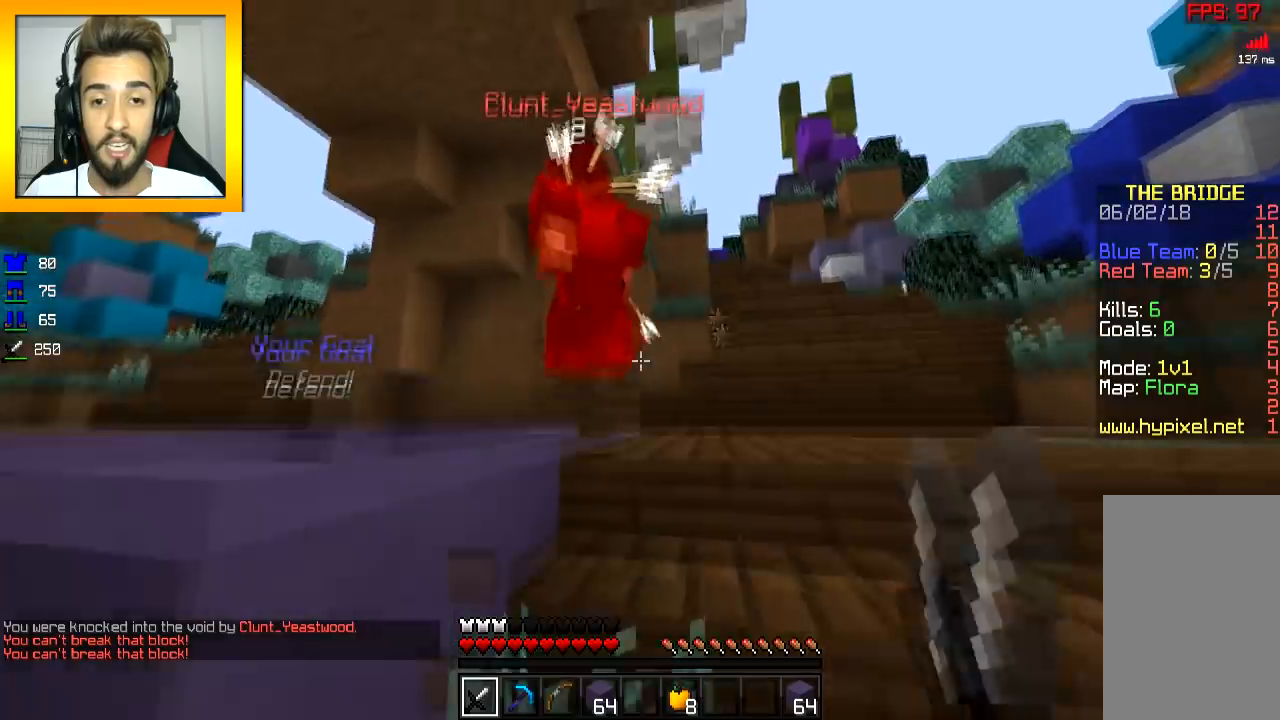
{"keys": ["space", "w"], "mouse": ["left"], "events": [[84, "a", "up"], [134, "space", "down"], [184, "mouse_left", "down"], [184, "space", "up"], [284, "space", "down"]]}
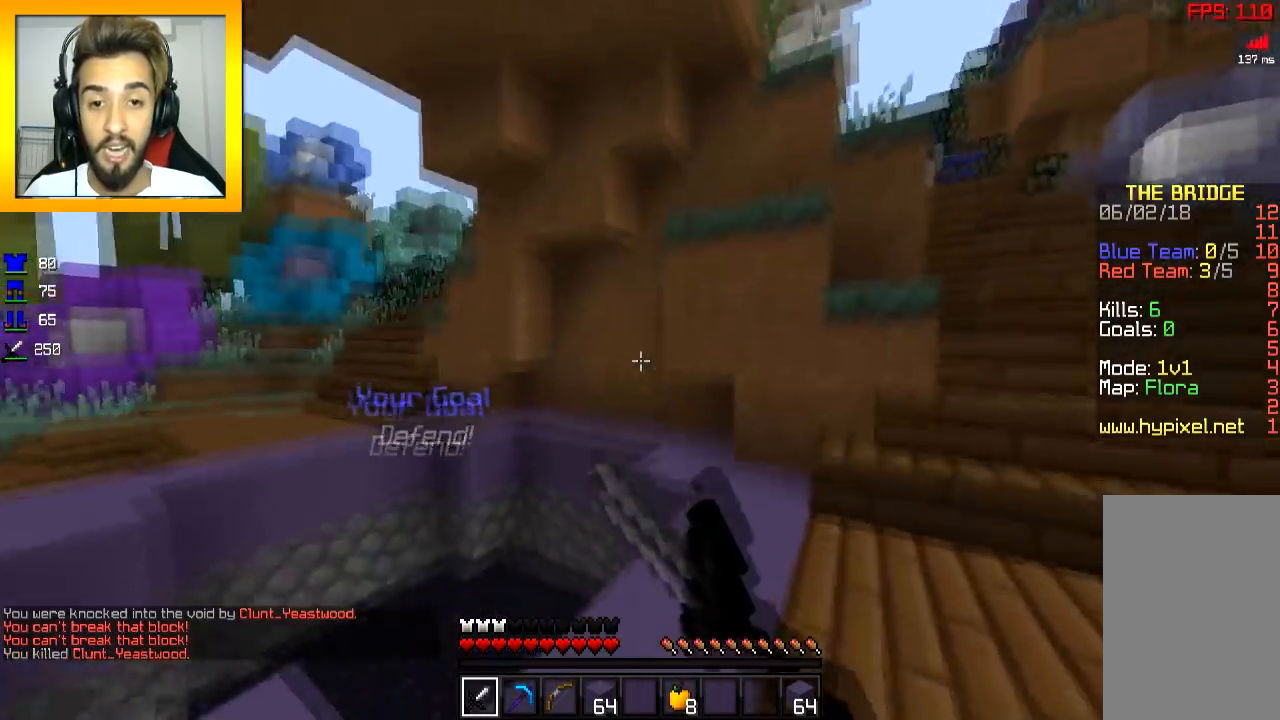
{"keys": ["a", "s"], "mouse": [], "events": [[33, "a", "down"], [33, "space", "up"], [183, "mouse_left", "up"], [233, "mouse_left", "down"], [283, "a", "up"], [283, "d", "down"], [283, "mouse_left", "up"], [333, "w", "up"], [483, "a", "down"], [483, "d", "up"], [483, "s", "down"]]}
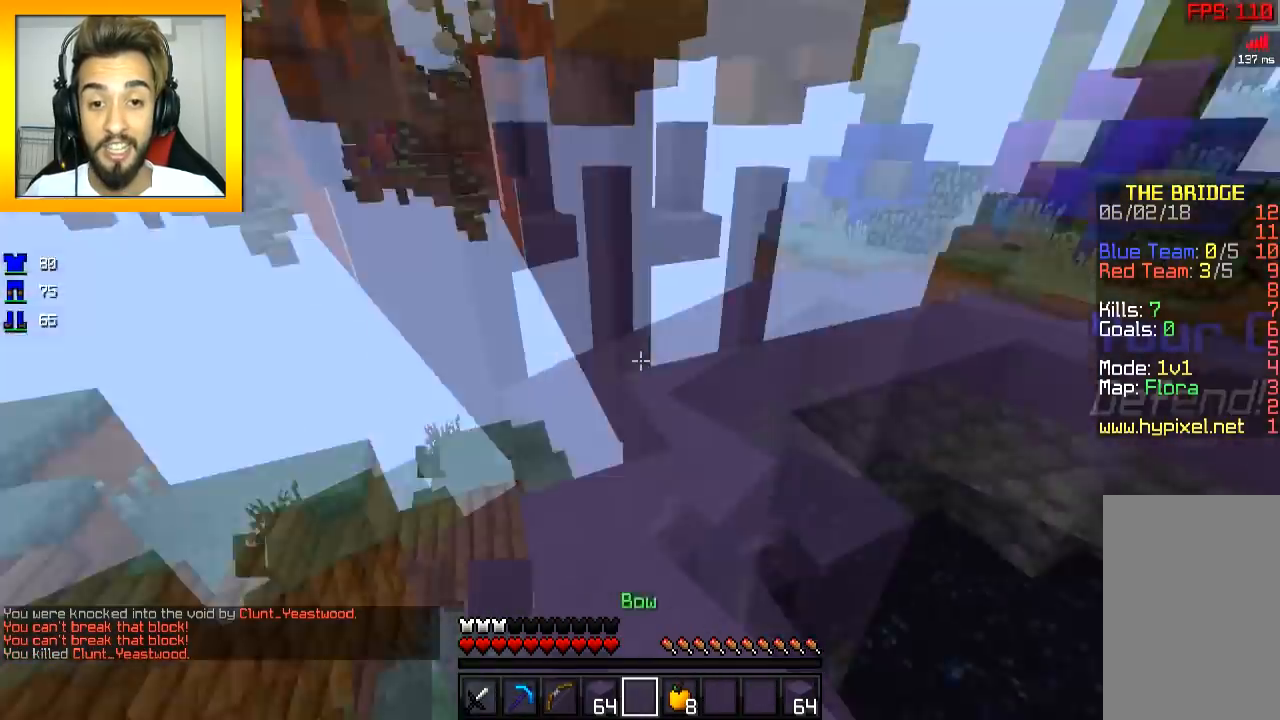
{"keys": [], "mouse": [], "events": [[34, "s", "up"], [134, "w", "down"], [184, "a", "up"], [234, "d", "down"], [284, "d", "up"], [334, "w", "up"]]}
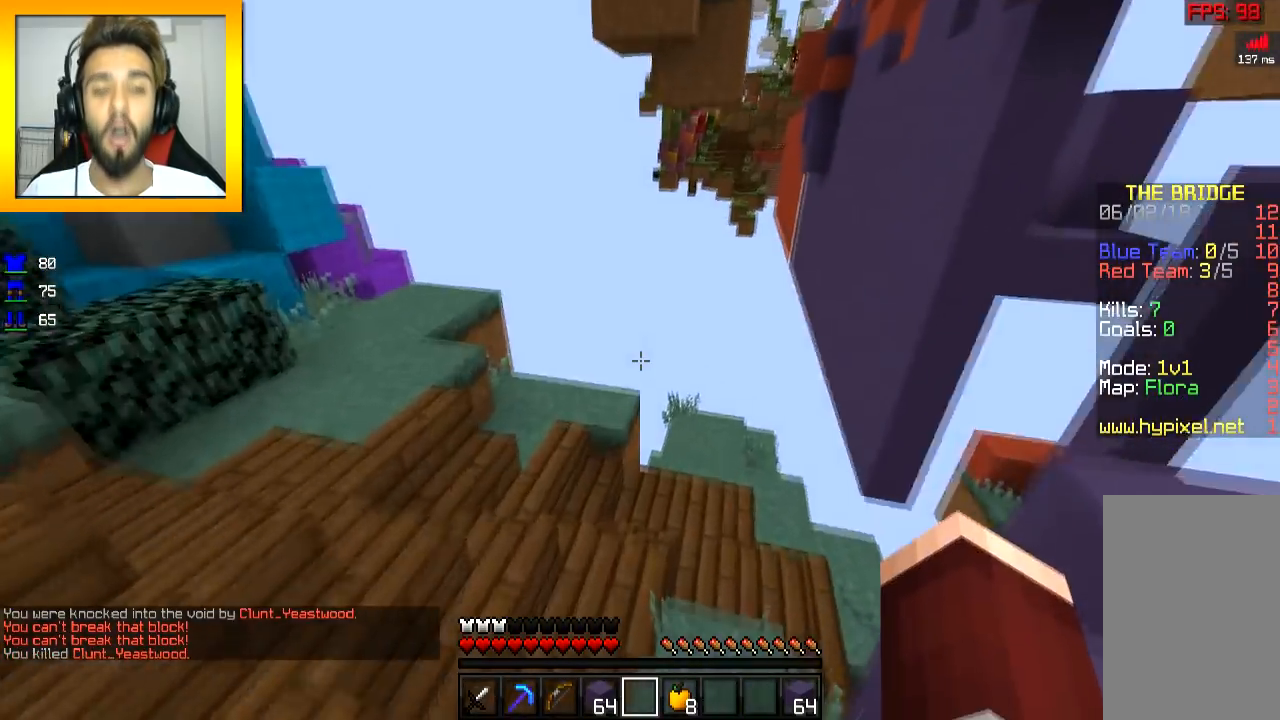
{"keys": ["w"], "mouse": [], "events": [[283, "w", "down"]]}
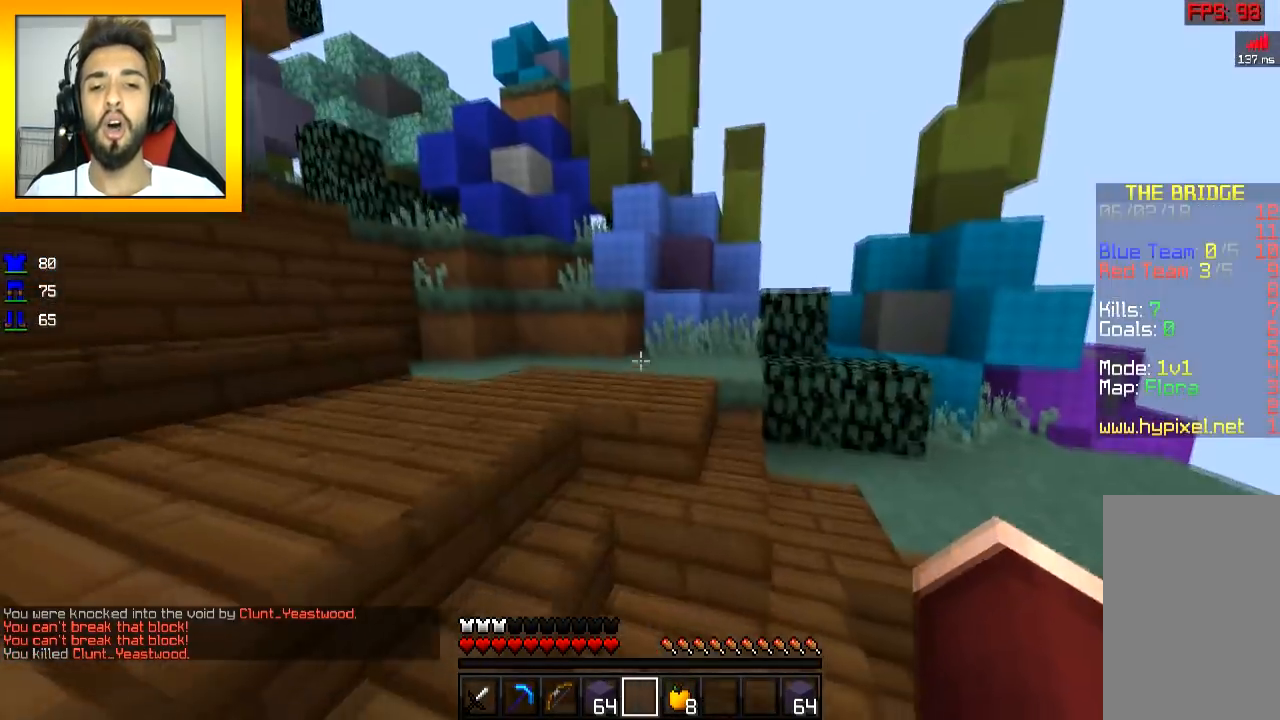
{"keys": ["w"], "mouse": [], "events": []}
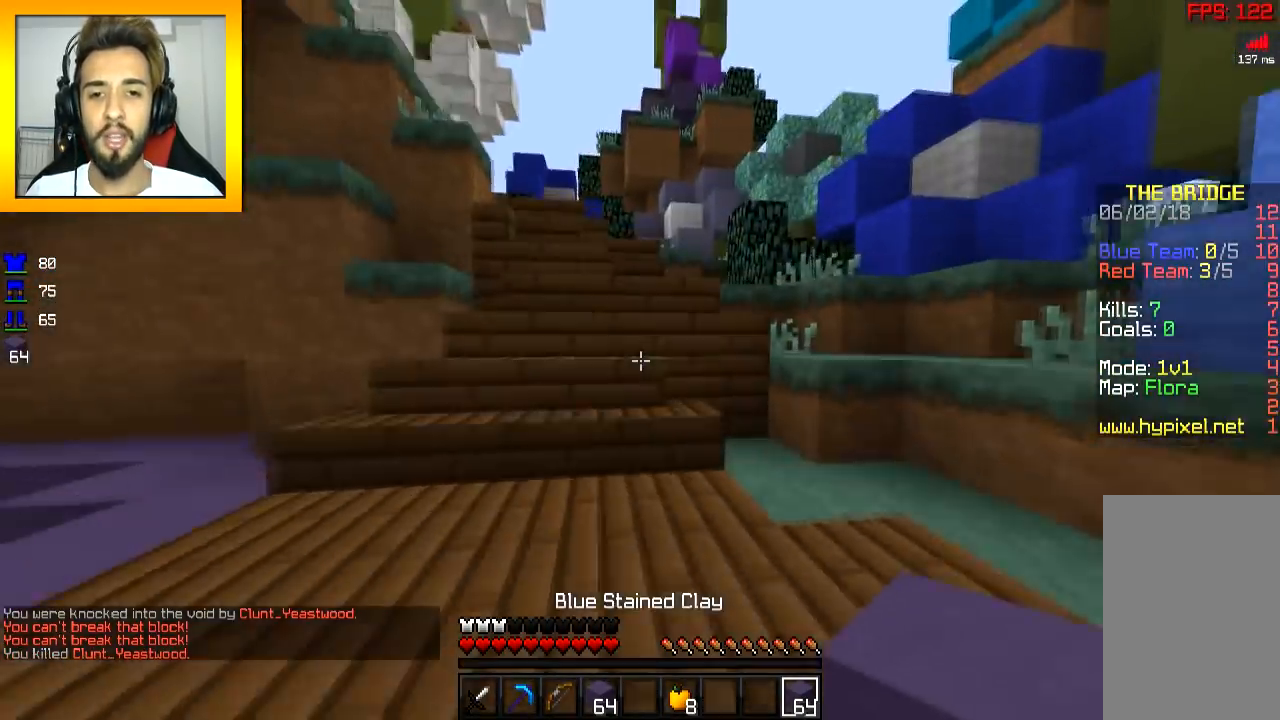
{"keys": ["w"], "mouse": [], "events": [[383, "space", "down"], [433, "space", "up"]]}
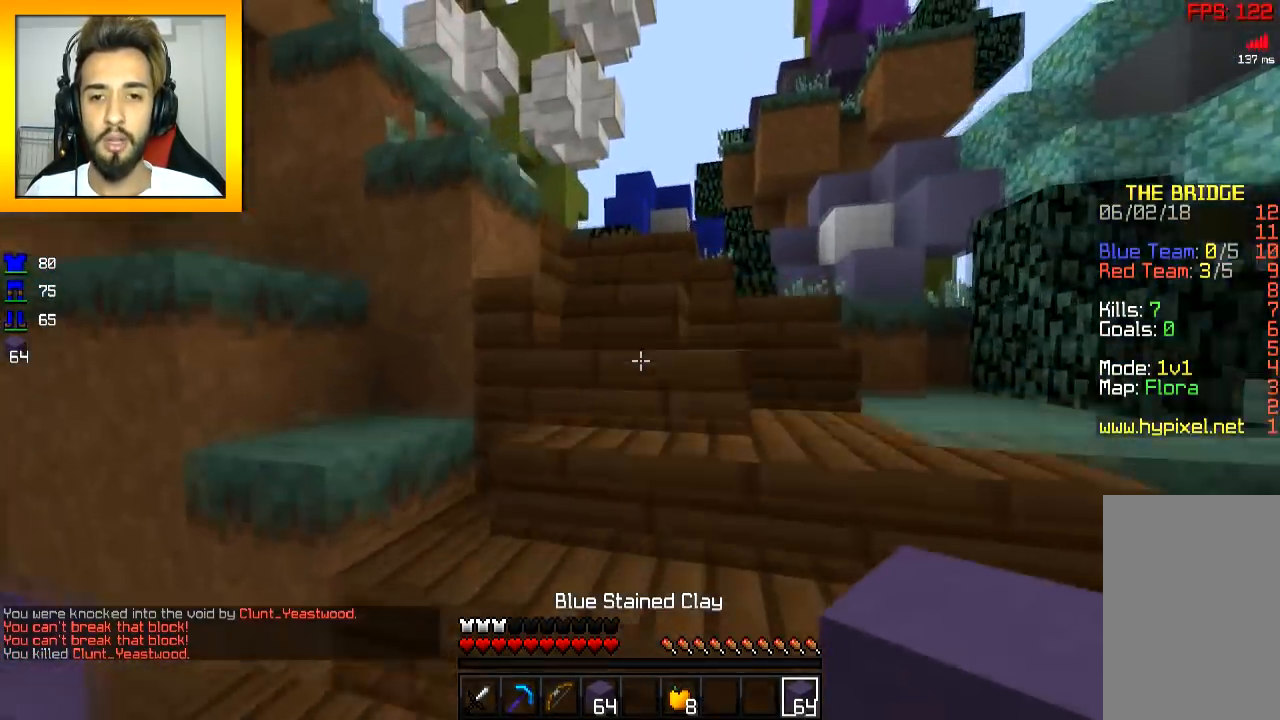
{"keys": ["w"], "mouse": [], "events": [[34, "space", "down"], [84, "space", "up"], [234, "space", "down"], [284, "space", "up"], [384, "space", "down"], [434, "space", "up"]]}
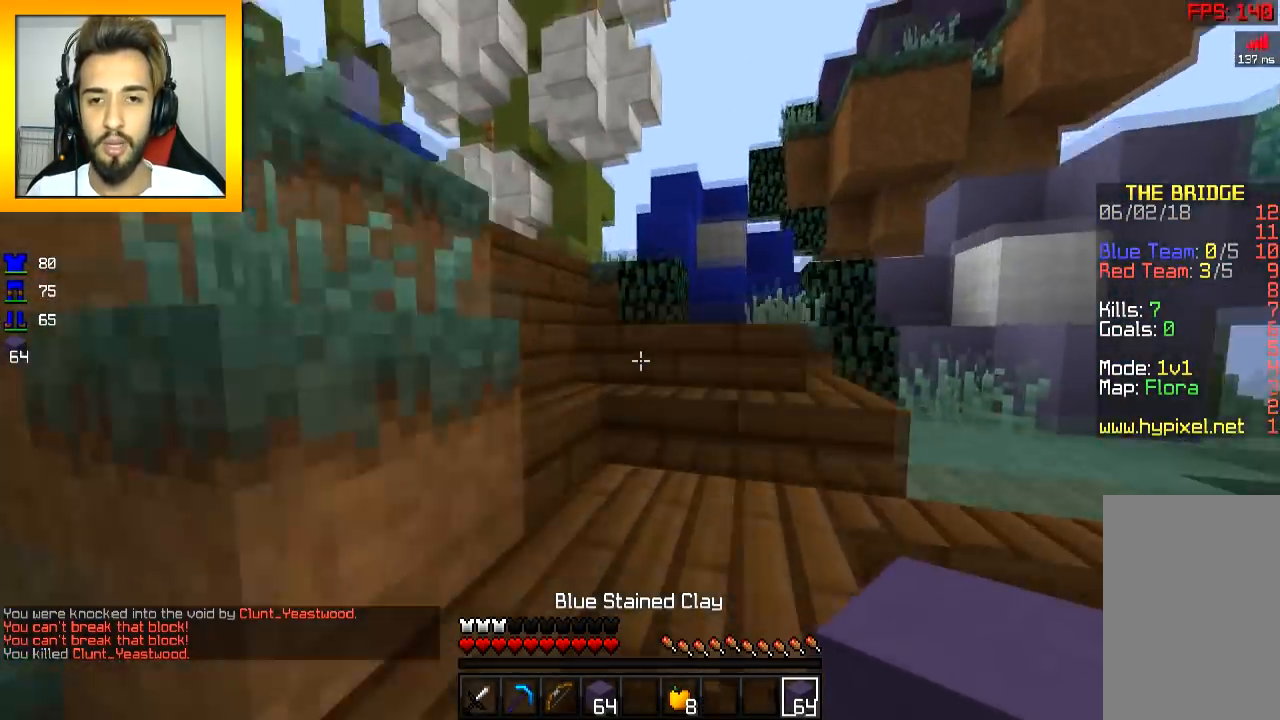
{"keys": ["d", "space", "w"], "mouse": [], "events": [[133, "d", "down"], [183, "d", "up"], [333, "d", "down"], [383, "space", "down"]]}
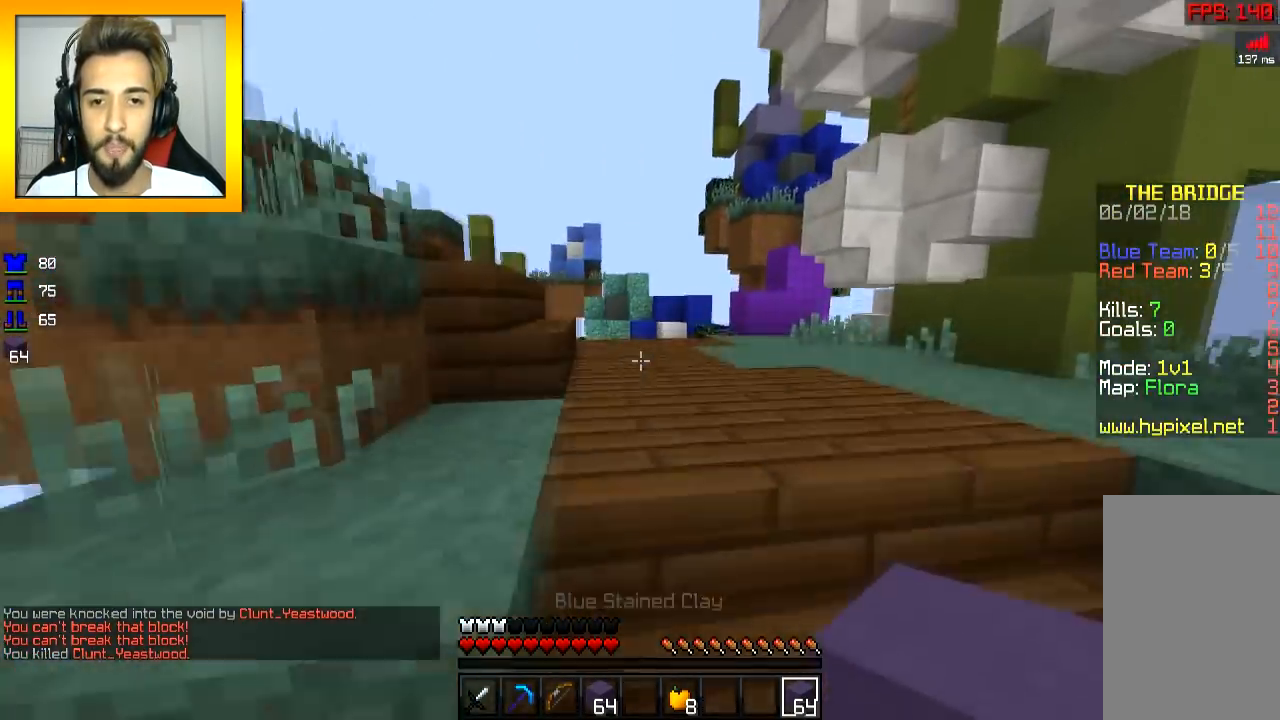
{"keys": ["w"], "mouse": [], "events": [[34, "space", "up"], [134, "d", "up"]]}
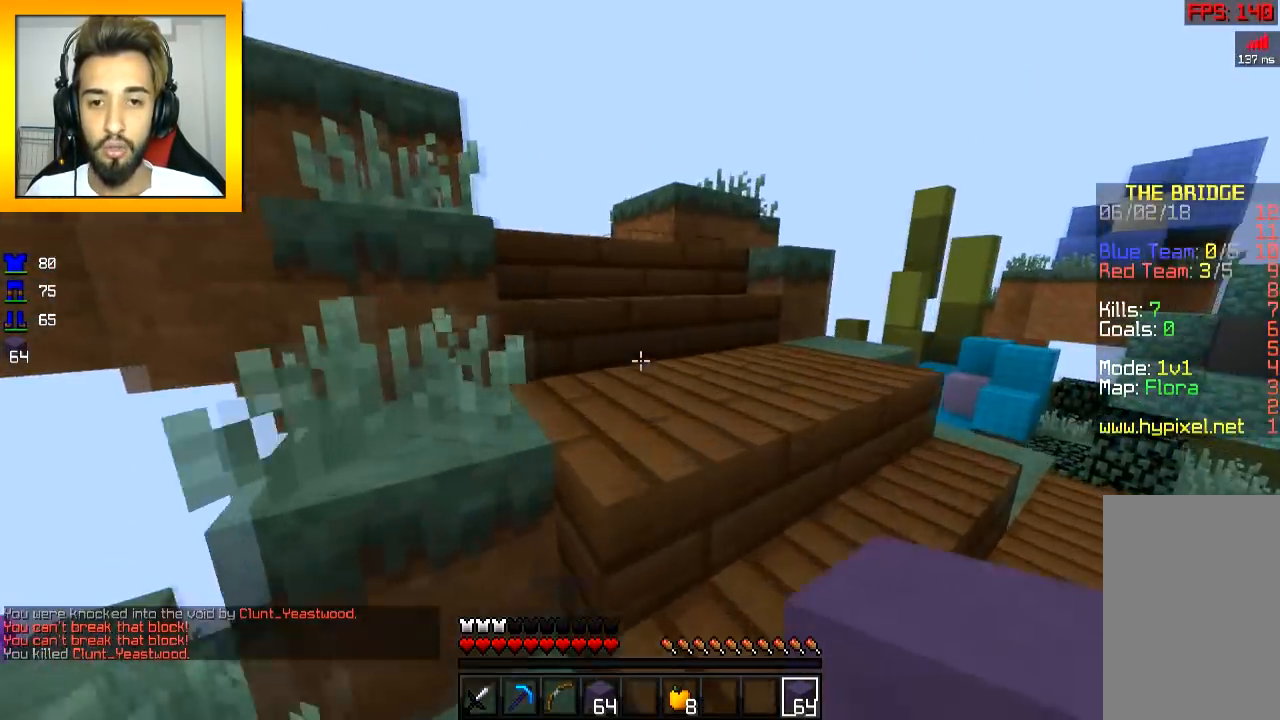
{"keys": ["space", "w"], "mouse": [], "events": [[83, "space", "down"], [133, "space", "up"], [233, "space", "down"], [283, "space", "up"], [483, "space", "down"]]}
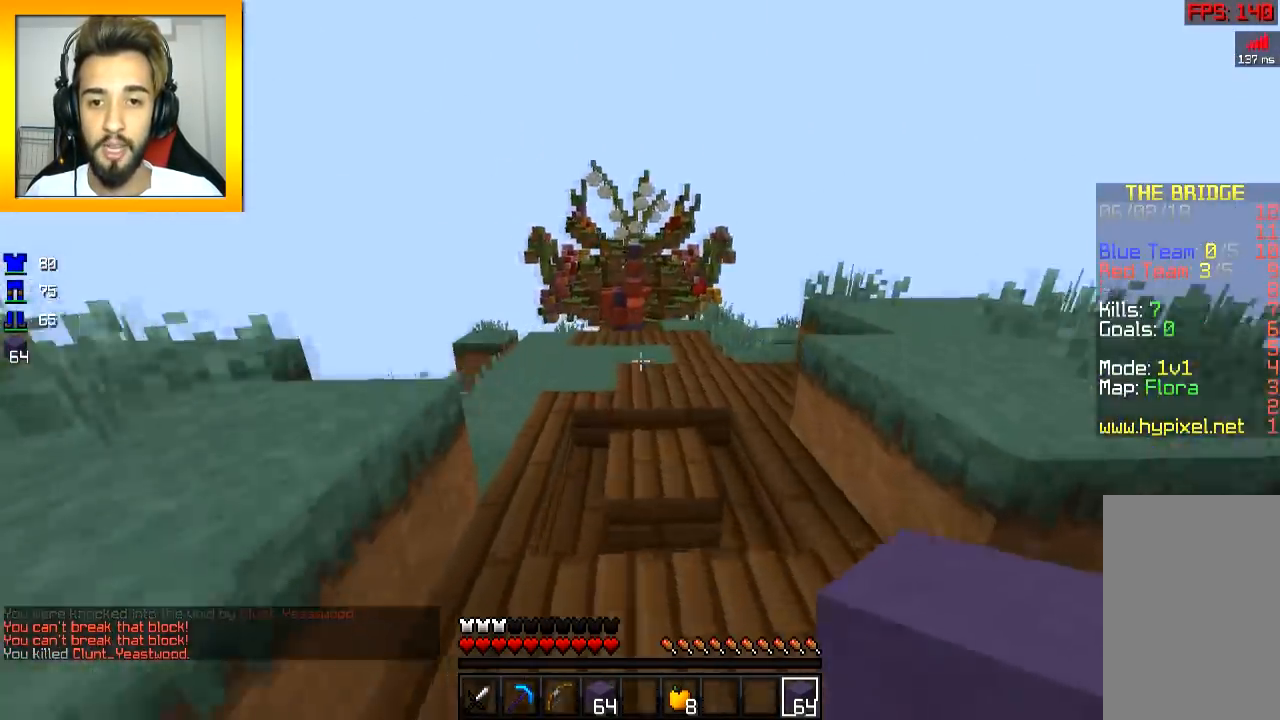
{"keys": ["a", "w"], "mouse": [], "events": [[34, "space", "up"], [134, "space", "down"], [184, "space", "up"], [334, "space", "down"], [434, "space", "up"], [484, "a", "down"]]}
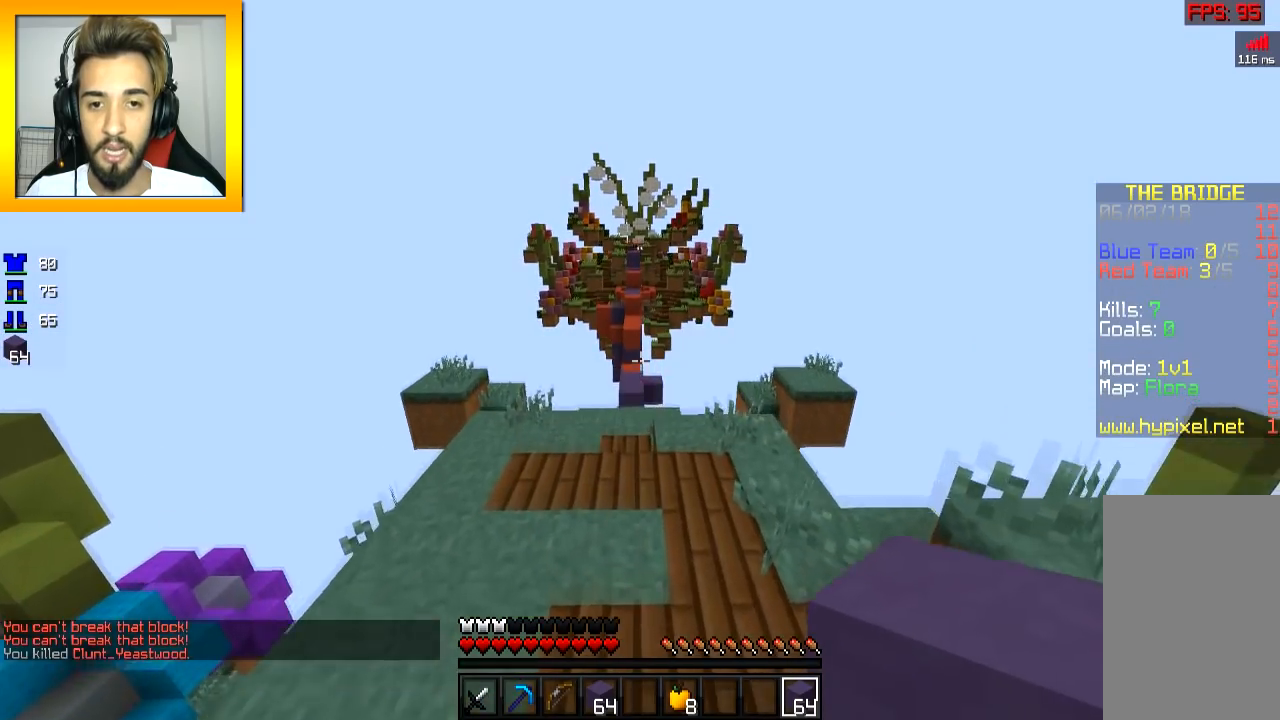
{"keys": ["space", "w"], "mouse": [], "events": [[133, "a", "up"], [383, "space", "down"]]}
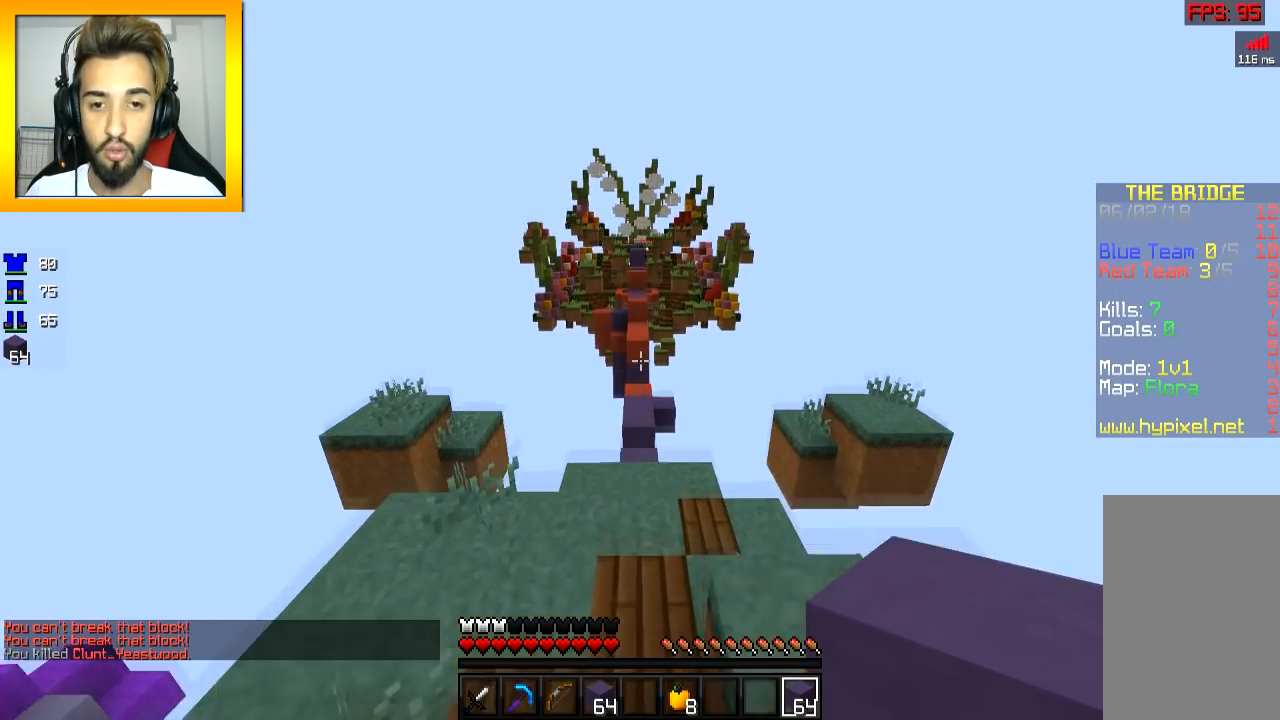
{"keys": ["w"], "mouse": [], "events": [[34, "space", "up"]]}
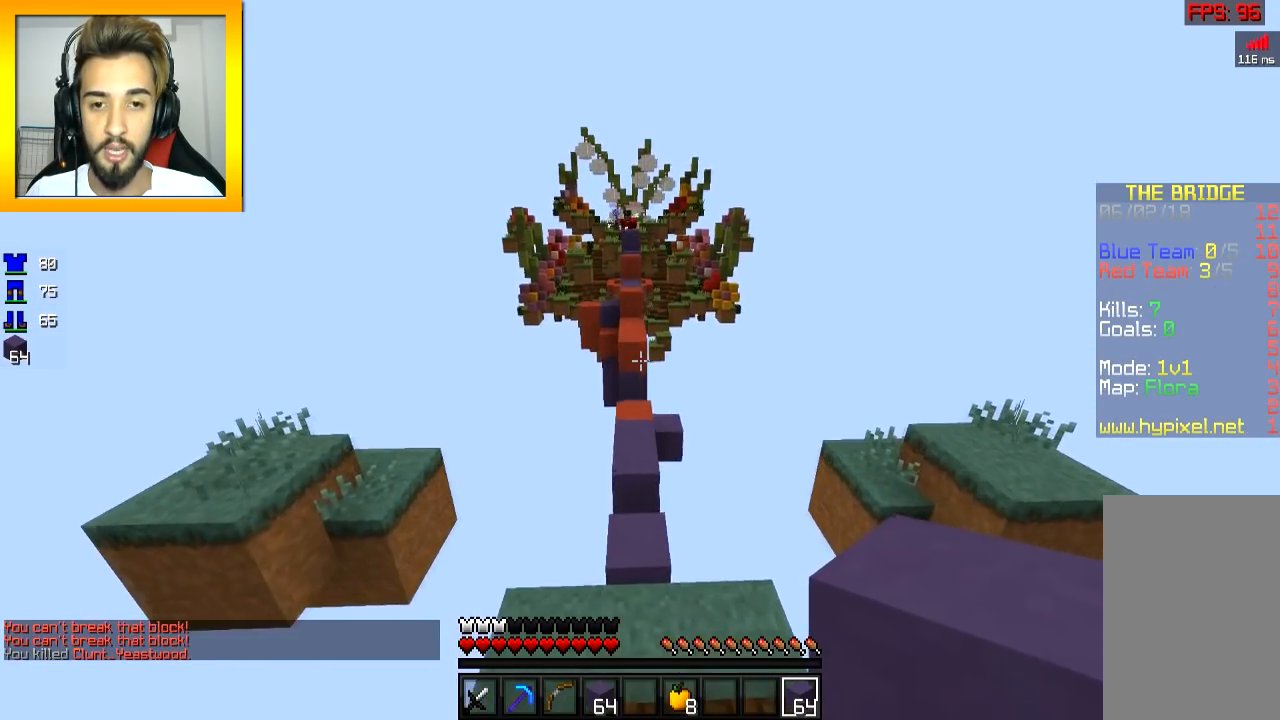
{"keys": ["w"], "mouse": [], "events": [[183, "space", "down"], [433, "space", "up"]]}
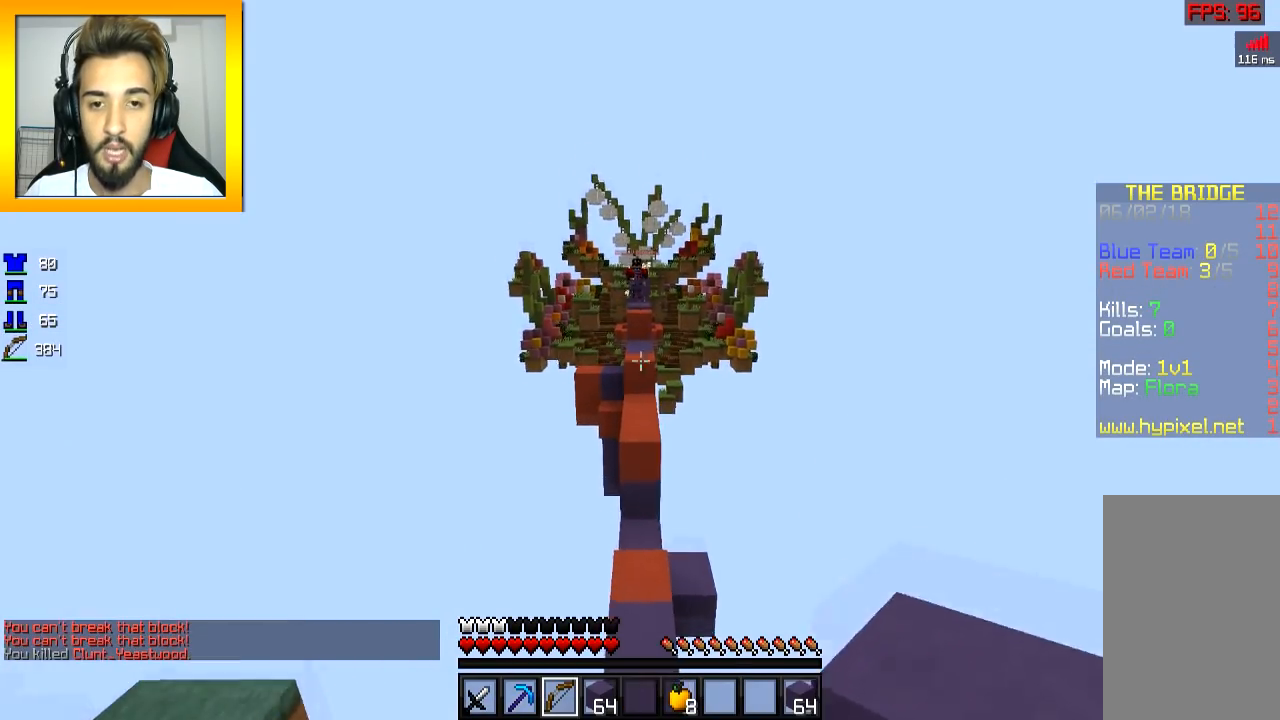
{"keys": ["w"], "mouse": ["right"], "events": [[34, "mouse_right", "down"]]}
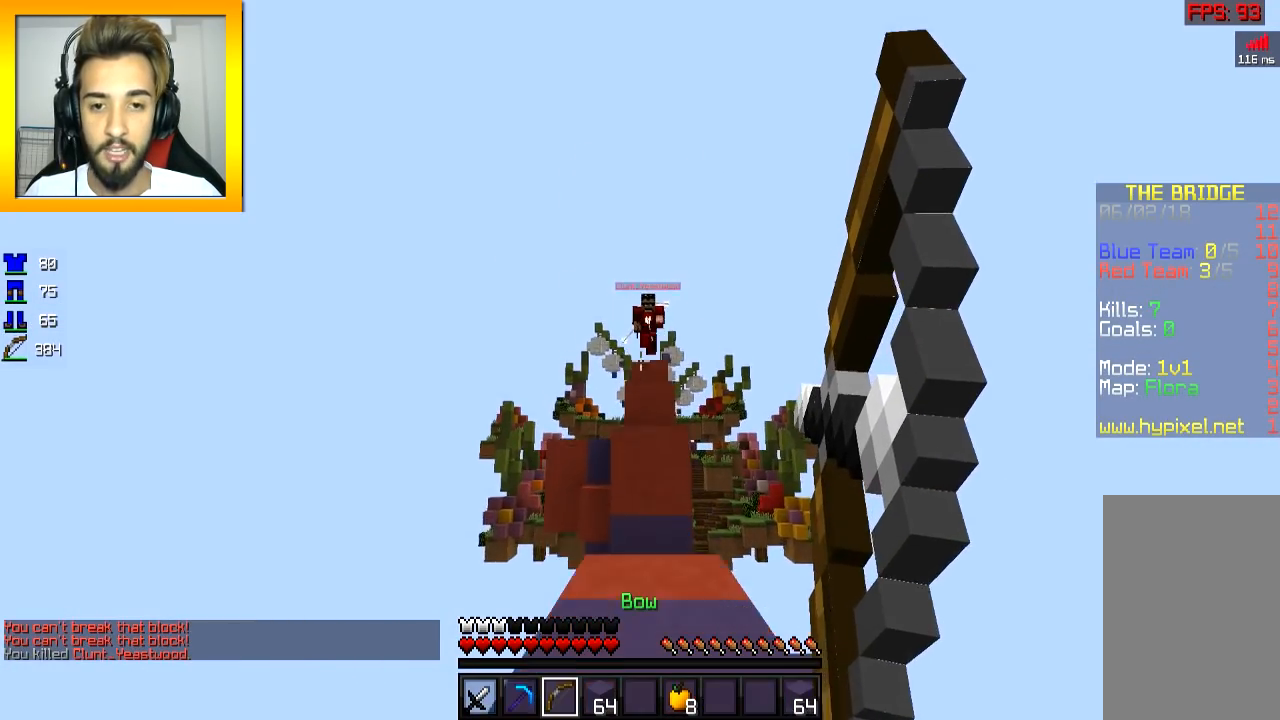
{"keys": ["space", "w"], "mouse": [], "events": [[383, "mouse_right", "up"], [484, "space", "down"]]}